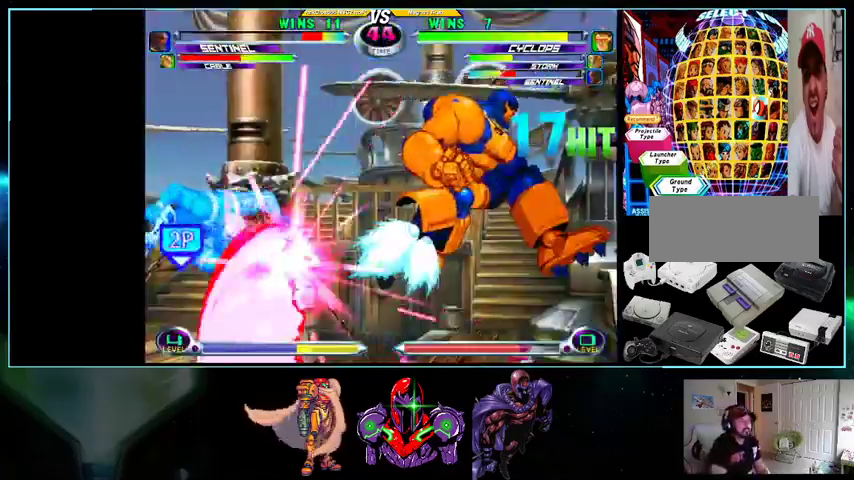
Gameplay with a controller (Nintendo layout); each line is a JSON object with the inputs held at the frame after it. "events" lists button and stick changes between this image and that frame as [ms after this image, input, new state], when the widget could be followed in between. Not read: L3 R3.
{"buttons": ["DPAD_RIGHT"], "events": [[433, "A", "up"]]}
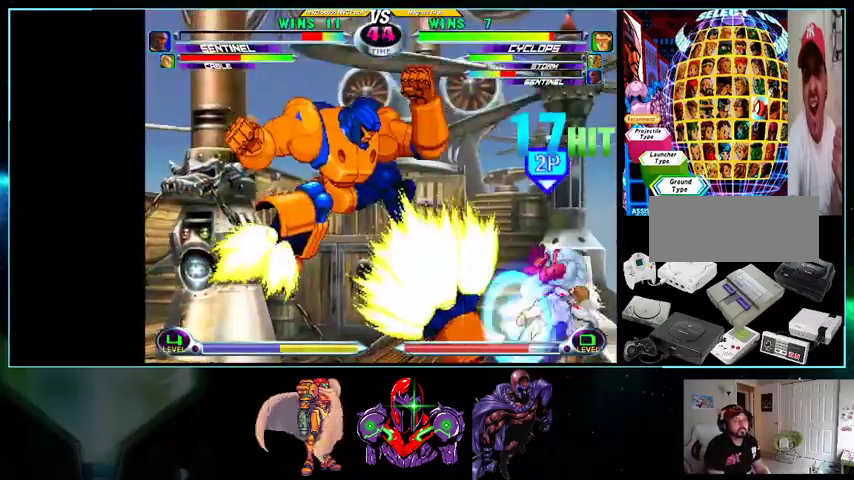
{"buttons": ["DPAD_UP", "DPAD_LEFT"], "events": [[333, "DPAD_LEFT", "down"], [333, "DPAD_RIGHT", "up"], [333, "DPAD_UP", "down"]]}
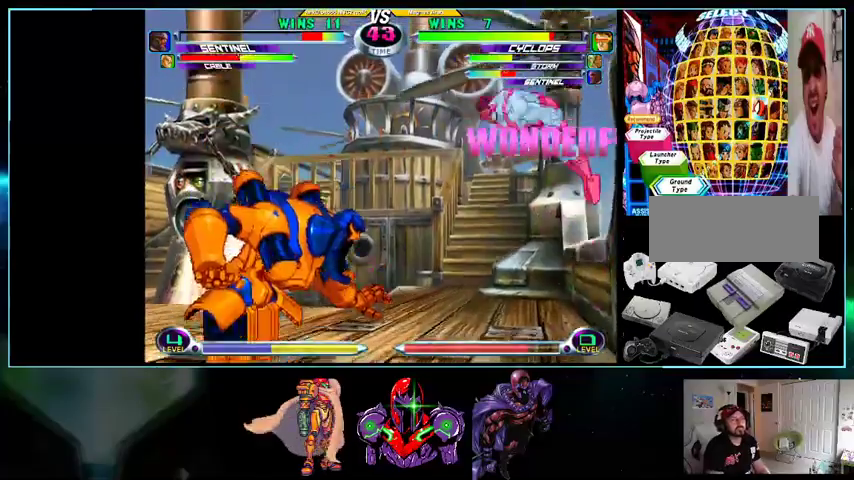
{"buttons": ["DPAD_RIGHT"], "events": [[33, "DPAD_LEFT", "up"], [100, "DPAD_RIGHT", "down"], [100, "DPAD_UP", "up"], [367, "B", "down"], [500, "B", "up"]]}
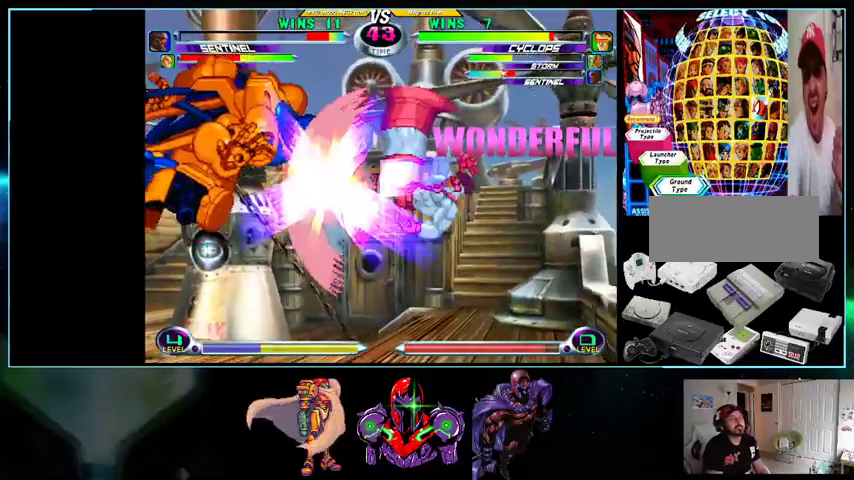
{"buttons": ["DPAD_RIGHT"], "events": []}
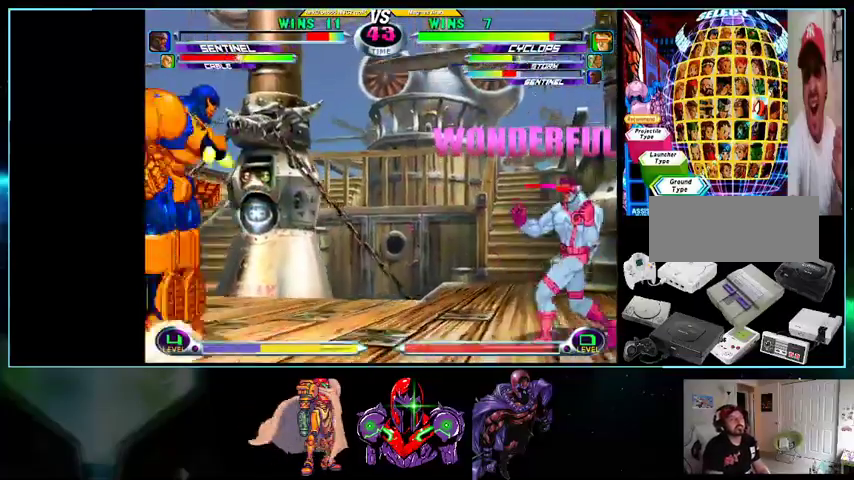
{"buttons": ["DPAD_UP", "DPAD_RIGHT"], "events": [[300, "DPAD_DOWN", "down"], [367, "DPAD_DOWN", "up"], [433, "DPAD_UP", "down"]]}
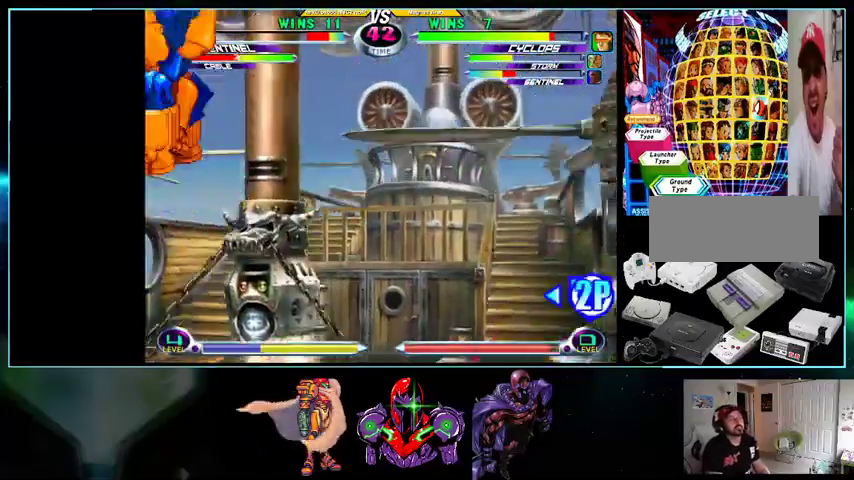
{"buttons": ["DPAD_RIGHT"], "events": [[33, "B", "down"], [100, "B", "up"], [100, "DPAD_UP", "up"], [167, "B", "down"], [233, "B", "up"], [333, "B", "down"], [400, "B", "up"], [433, "B", "down"], [500, "B", "up"]]}
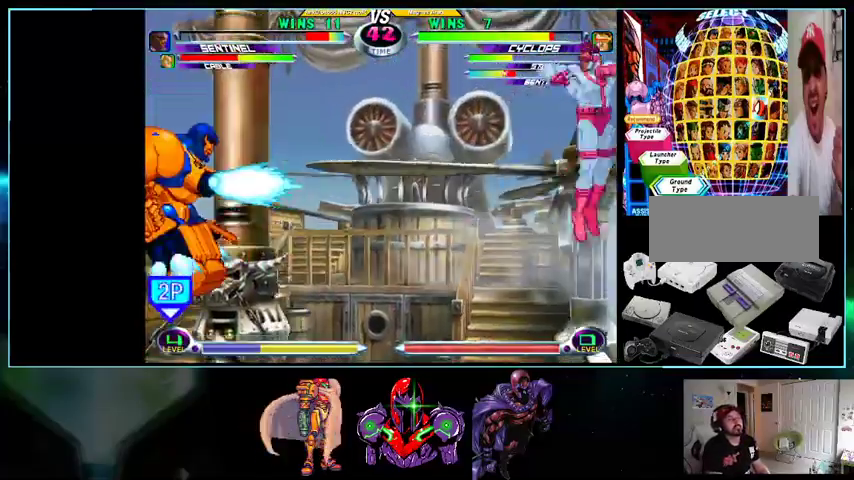
{"buttons": [], "events": [[100, "B", "down"], [133, "B", "up"], [300, "DPAD_DOWN", "down"], [300, "DPAD_RIGHT", "up"], [333, "DPAD_LEFT", "down"], [367, "DPAD_DOWN", "up"], [433, "DPAD_LEFT", "up"], [433, "X", "down"], [433, "Y", "down"], [500, "X", "up"], [500, "Y", "up"]]}
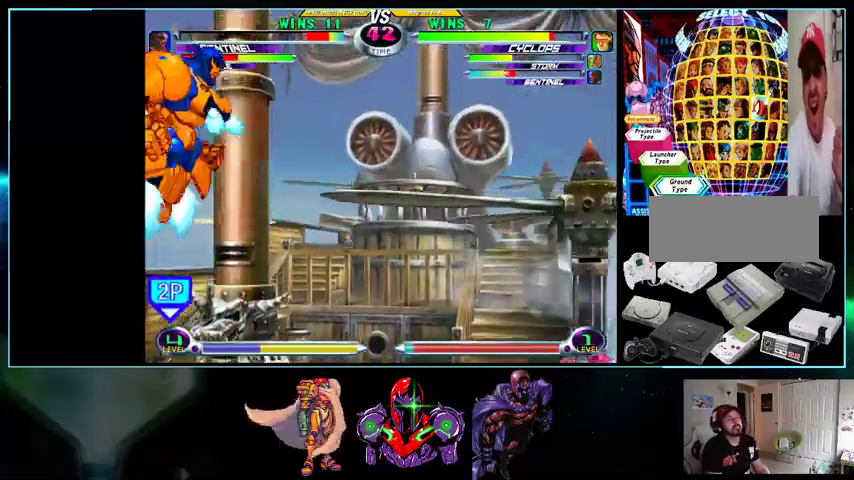
{"buttons": ["A", "X"], "events": [[433, "Y", "down"], [500, "A", "down"], [500, "X", "down"], [500, "Y", "up"]]}
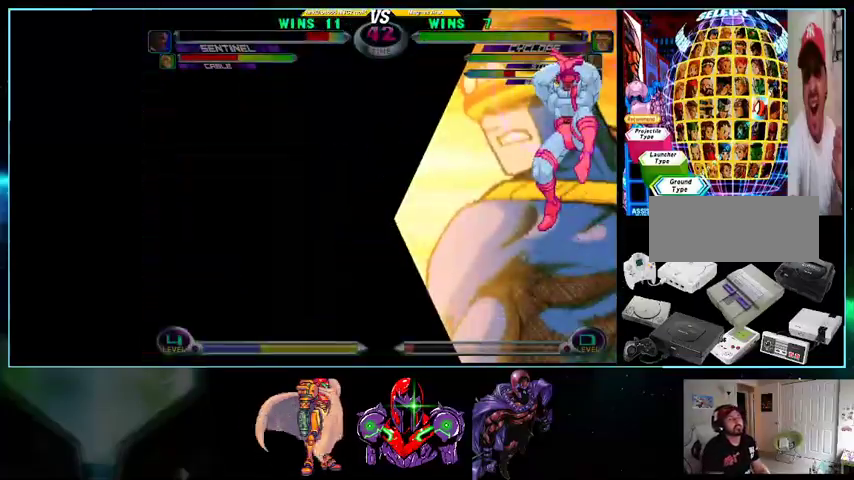
{"buttons": ["L1"], "events": [[33, "X", "up"], [100, "A", "up"], [100, "L1", "down"], [100, "R1", "down"], [133, "B", "down"], [133, "R1", "up"], [200, "A", "down"], [200, "L1", "up"], [200, "R1", "down"], [200, "X", "down"], [200, "Y", "down"], [233, "B", "up"], [233, "R1", "up"], [233, "X", "up"], [233, "Y", "up"], [300, "A", "up"], [300, "L1", "down"], [300, "R1", "down"], [300, "Y", "down"], [333, "R1", "up"], [333, "Y", "up"], [367, "R1", "down"], [400, "B", "down"], [400, "L1", "up"], [400, "Y", "down"], [433, "A", "down"], [433, "B", "up"], [433, "R1", "up"], [433, "Y", "up"], [500, "A", "up"], [500, "L1", "down"]]}
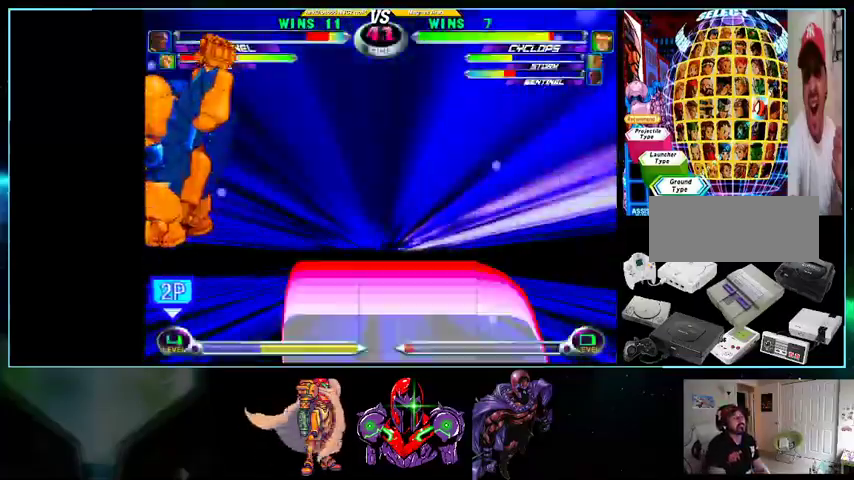
{"buttons": ["B", "X", "Y", "R1"], "events": [[33, "R1", "down"], [100, "A", "down"], [100, "L1", "up"], [100, "R1", "up"], [167, "A", "up"], [167, "B", "down"], [167, "L1", "down"], [167, "Y", "down"], [200, "B", "up"], [200, "Y", "up"], [233, "R1", "down"], [267, "A", "down"], [267, "B", "down"], [267, "L1", "up"], [267, "X", "down"], [300, "B", "up"], [300, "R1", "up"], [300, "X", "up"], [333, "R1", "down"], [333, "X", "down"], [367, "A", "up"], [367, "L1", "down"], [367, "X", "up"], [367, "Y", "down"], [433, "A", "down"], [433, "B", "down"], [433, "L1", "up"], [433, "R1", "up"], [433, "Y", "up"], [500, "A", "up"], [500, "R1", "down"], [500, "X", "down"], [500, "Y", "down"]]}
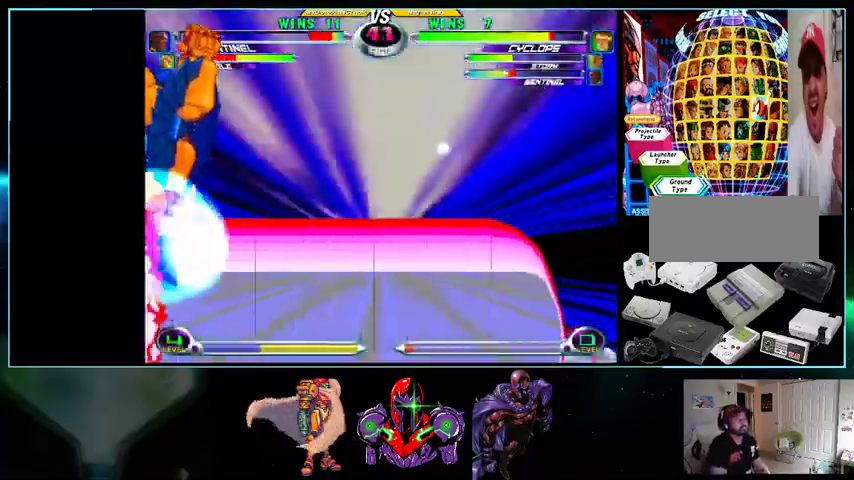
{"buttons": ["L1"], "events": [[33, "B", "up"], [33, "L1", "down"], [33, "R1", "up"], [33, "X", "up"], [33, "Y", "up"], [100, "A", "down"], [100, "B", "down"], [100, "L1", "up"], [100, "R1", "down"], [100, "X", "down"], [100, "Y", "down"], [133, "B", "up"], [133, "R1", "up"], [133, "X", "up"], [133, "Y", "up"], [200, "A", "up"], [200, "L1", "down"], [233, "B", "down"], [267, "L1", "up"], [267, "R1", "down"], [267, "Y", "down"], [300, "A", "down"], [300, "B", "up"], [300, "R1", "up"], [300, "Y", "up"], [333, "B", "down"], [367, "A", "up"], [367, "B", "up"], [367, "L1", "down"], [367, "R1", "down"], [367, "Y", "down"], [400, "B", "down"], [400, "Y", "up"], [433, "A", "down"], [433, "B", "up"], [433, "L1", "up"], [433, "R1", "up"], [500, "A", "up"], [500, "L1", "down"]]}
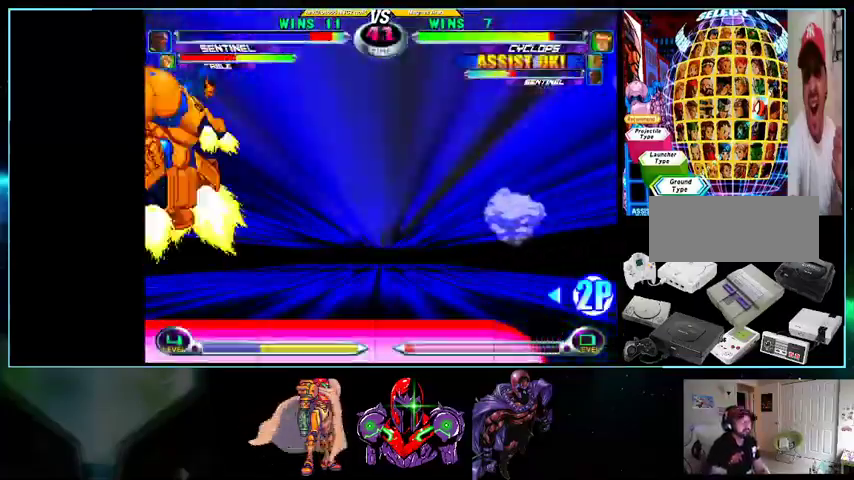
{"buttons": ["DPAD_RIGHT"], "events": [[100, "A", "down"], [100, "DPAD_RIGHT", "down"], [100, "L1", "up"], [133, "A", "up"]]}
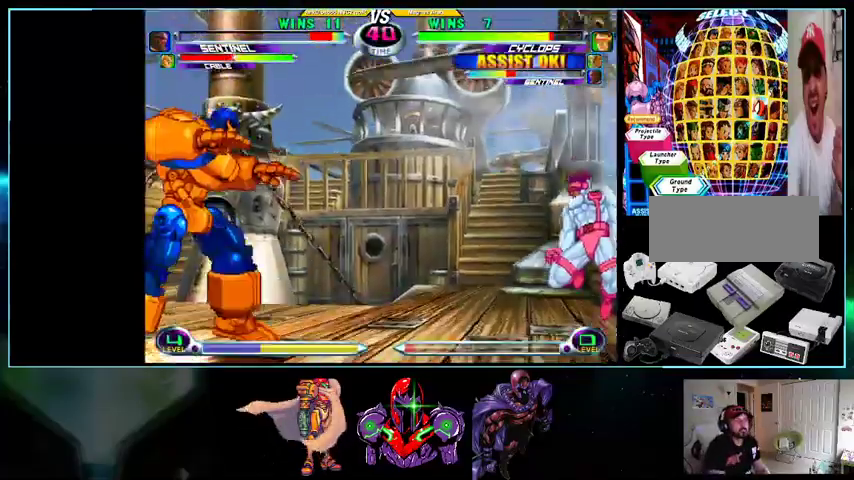
{"buttons": ["DPAD_RIGHT"], "events": [[200, "DPAD_DOWN", "down"], [200, "DPAD_RIGHT", "up"], [267, "DPAD_DOWN", "up"], [267, "DPAD_RIGHT", "down"], [300, "DPAD_UP", "down"], [500, "DPAD_UP", "up"]]}
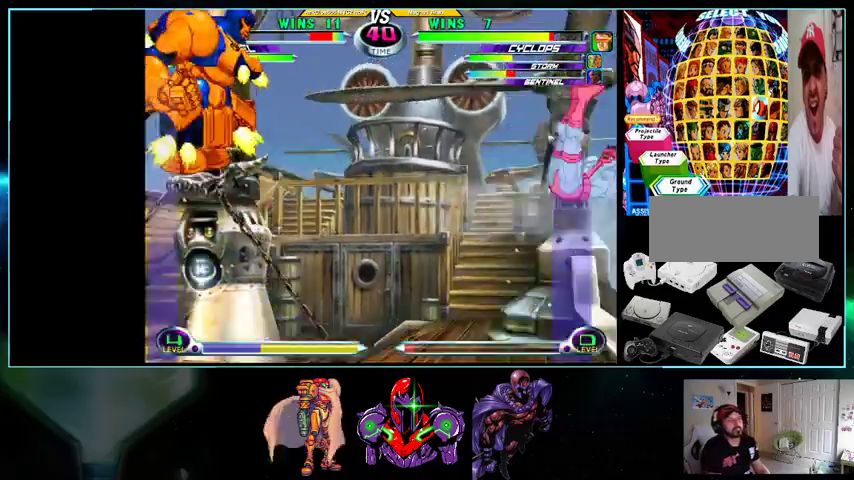
{"buttons": ["B", "DPAD_RIGHT"], "events": [[100, "B", "down"], [133, "B", "up"], [233, "B", "down"], [300, "B", "up"], [367, "B", "down"], [433, "B", "up"], [500, "B", "down"]]}
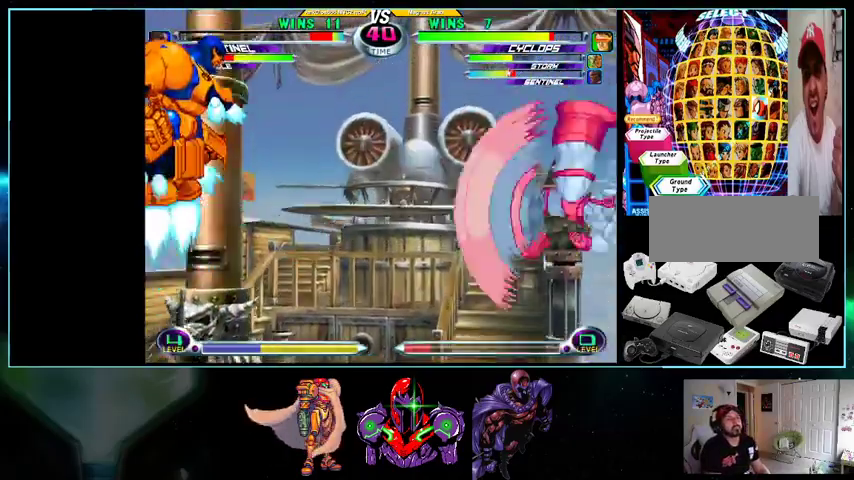
{"buttons": ["X", "DPAD_UP", "DPAD_LEFT"], "events": [[33, "B", "up"], [300, "DPAD_LEFT", "down"], [300, "DPAD_RIGHT", "up"], [333, "DPAD_UP", "down"], [433, "X", "down"]]}
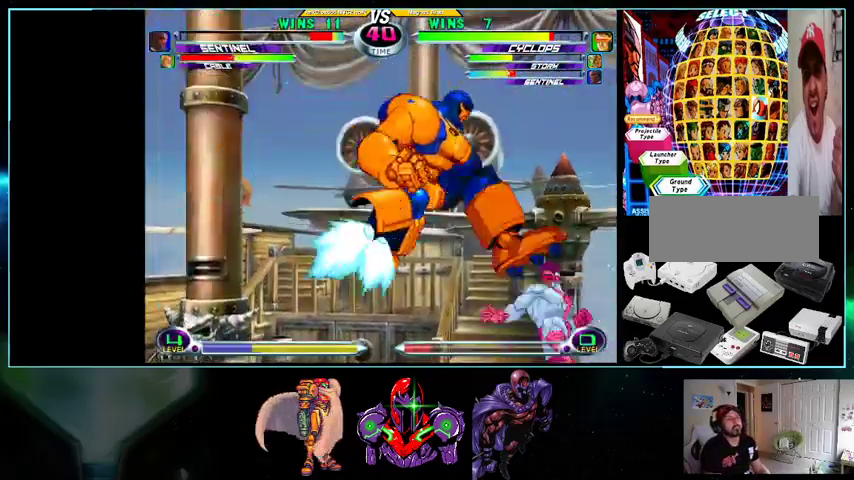
{"buttons": ["B"], "events": [[33, "X", "up"], [100, "A", "down"], [100, "DPAD_LEFT", "up"], [100, "DPAD_UP", "up"], [200, "A", "up"], [333, "B", "down"], [400, "B", "up"], [500, "B", "down"]]}
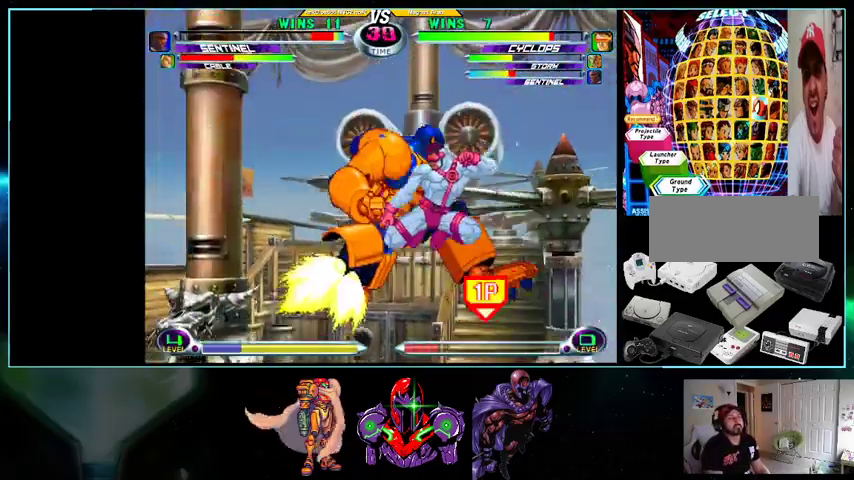
{"buttons": ["DPAD_LEFT"], "events": [[33, "B", "up"], [100, "B", "down"], [167, "B", "up"], [233, "B", "down"], [300, "B", "up"], [500, "DPAD_LEFT", "down"]]}
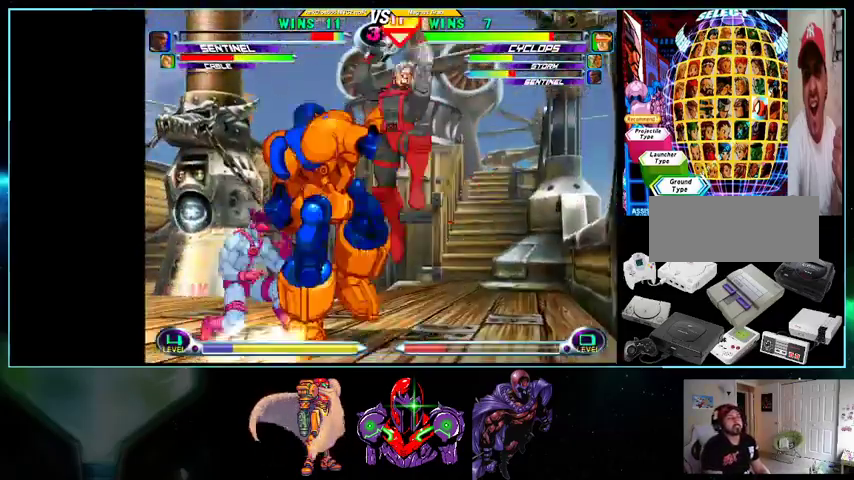
{"buttons": ["DPAD_LEFT"], "events": [[100, "B", "down"], [133, "B", "up"], [200, "B", "down"], [200, "R1", "down"], [267, "B", "up"], [267, "R1", "up"], [333, "B", "down"], [333, "R1", "down"], [400, "B", "up"], [400, "R1", "up"]]}
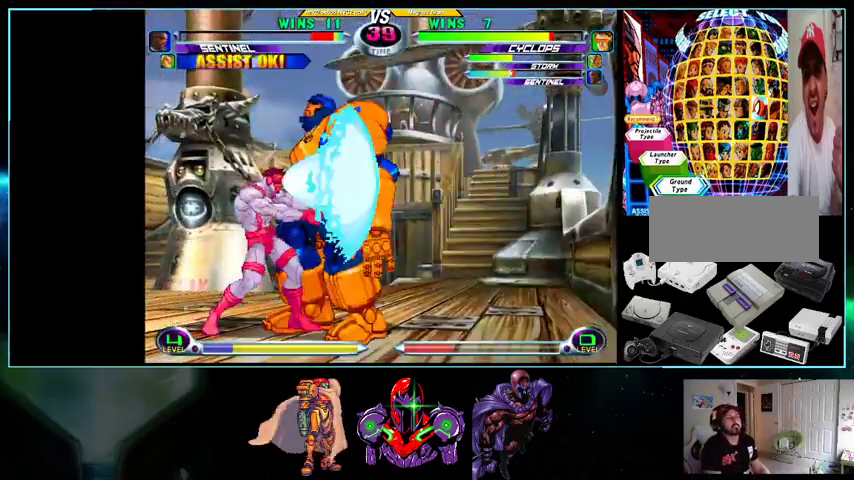
{"buttons": [], "events": [[133, "DPAD_LEFT", "up"]]}
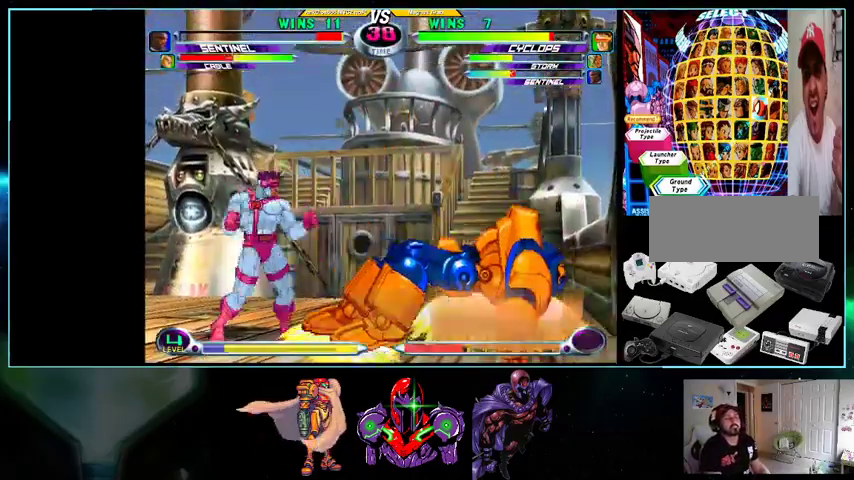
{"buttons": ["DPAD_LEFT"], "events": [[33, "DPAD_LEFT", "down"], [133, "DPAD_LEFT", "up"], [200, "DPAD_LEFT", "down"]]}
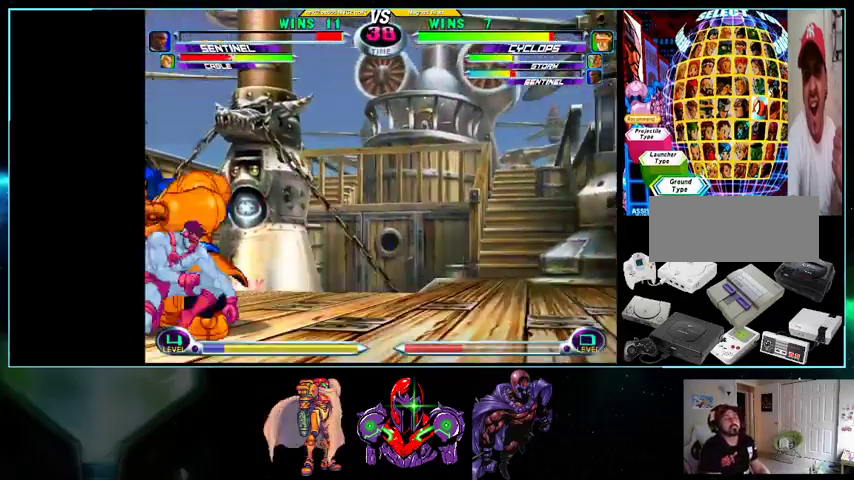
{"buttons": ["DPAD_LEFT"], "events": [[100, "B", "down"], [133, "B", "up"], [233, "B", "down"], [300, "B", "up"], [367, "B", "down"], [400, "B", "up"]]}
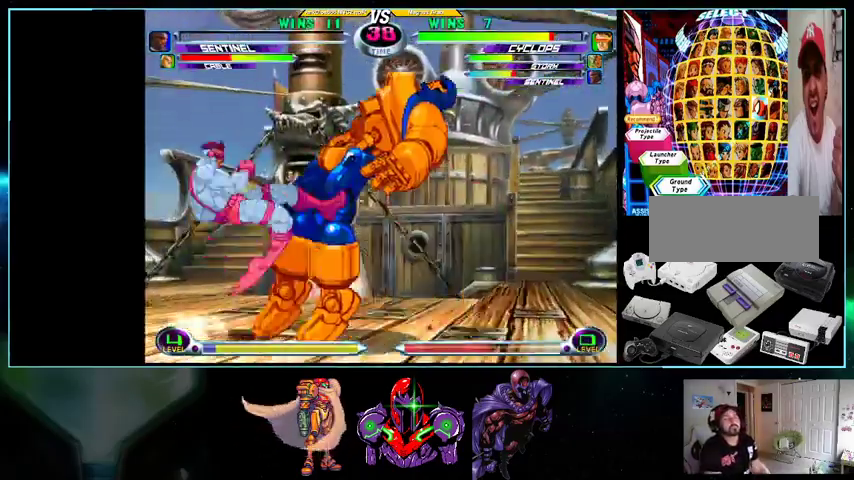
{"buttons": [], "events": [[167, "DPAD_LEFT", "up"], [400, "DPAD_RIGHT", "down"], [500, "DPAD_RIGHT", "up"]]}
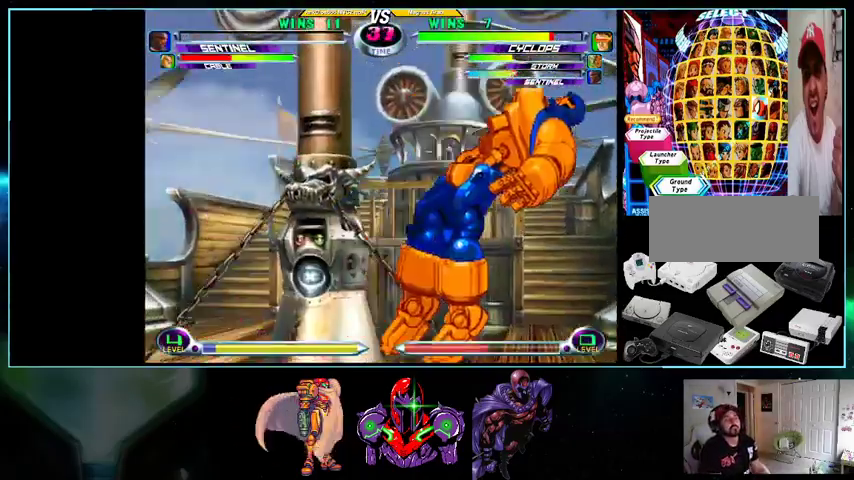
{"buttons": ["DPAD_UP", "DPAD_RIGHT"], "events": [[100, "DPAD_RIGHT", "down"], [167, "DPAD_RIGHT", "up"], [233, "DPAD_RIGHT", "down"], [433, "DPAD_UP", "down"]]}
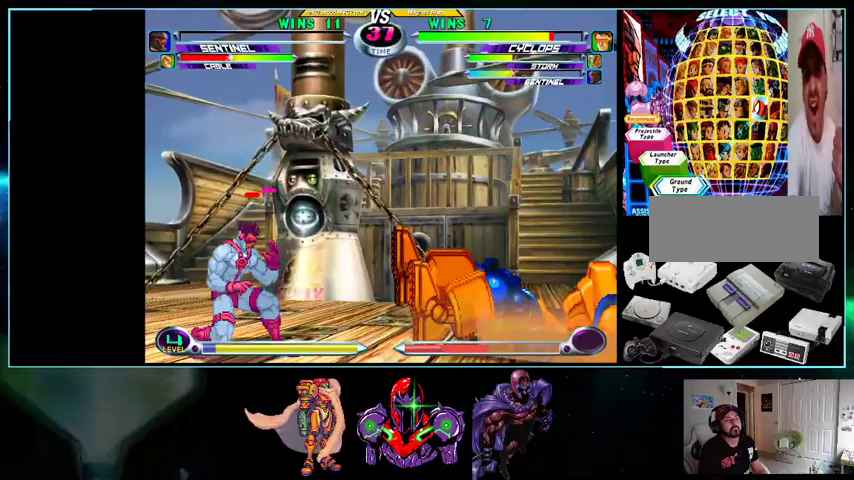
{"buttons": ["DPAD_DOWN", "DPAD_LEFT"], "events": [[100, "DPAD_RIGHT", "up"], [100, "DPAD_UP", "up"], [200, "DPAD_LEFT", "down"], [267, "DPAD_DOWN", "down"], [400, "B", "down"], [433, "B", "up"]]}
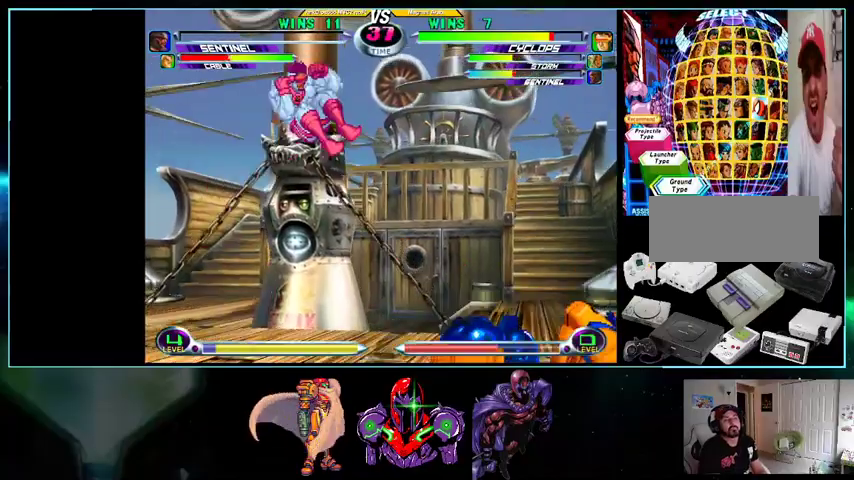
{"buttons": [], "events": [[33, "B", "down"], [100, "B", "up"], [133, "DPAD_DOWN", "up"], [200, "B", "down"], [233, "B", "up"], [233, "DPAD_LEFT", "up"], [467, "DPAD_RIGHT", "down"], [500, "DPAD_RIGHT", "up"]]}
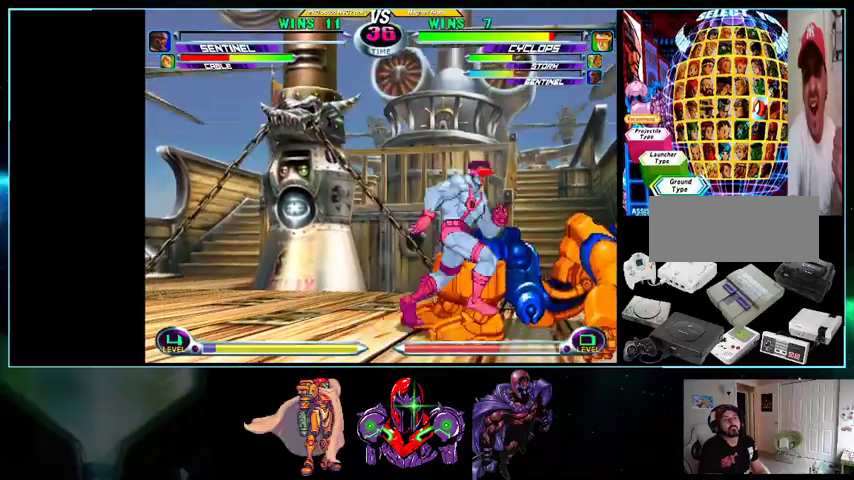
{"buttons": ["DPAD_LEFT"], "events": [[33, "DPAD_RIGHT", "down"], [100, "DPAD_UP", "down"], [267, "DPAD_RIGHT", "up"], [267, "DPAD_UP", "up"], [300, "Y", "down"], [333, "DPAD_LEFT", "down"], [333, "Y", "up"], [433, "B", "down"], [433, "R1", "down"], [500, "B", "up"], [500, "R1", "up"]]}